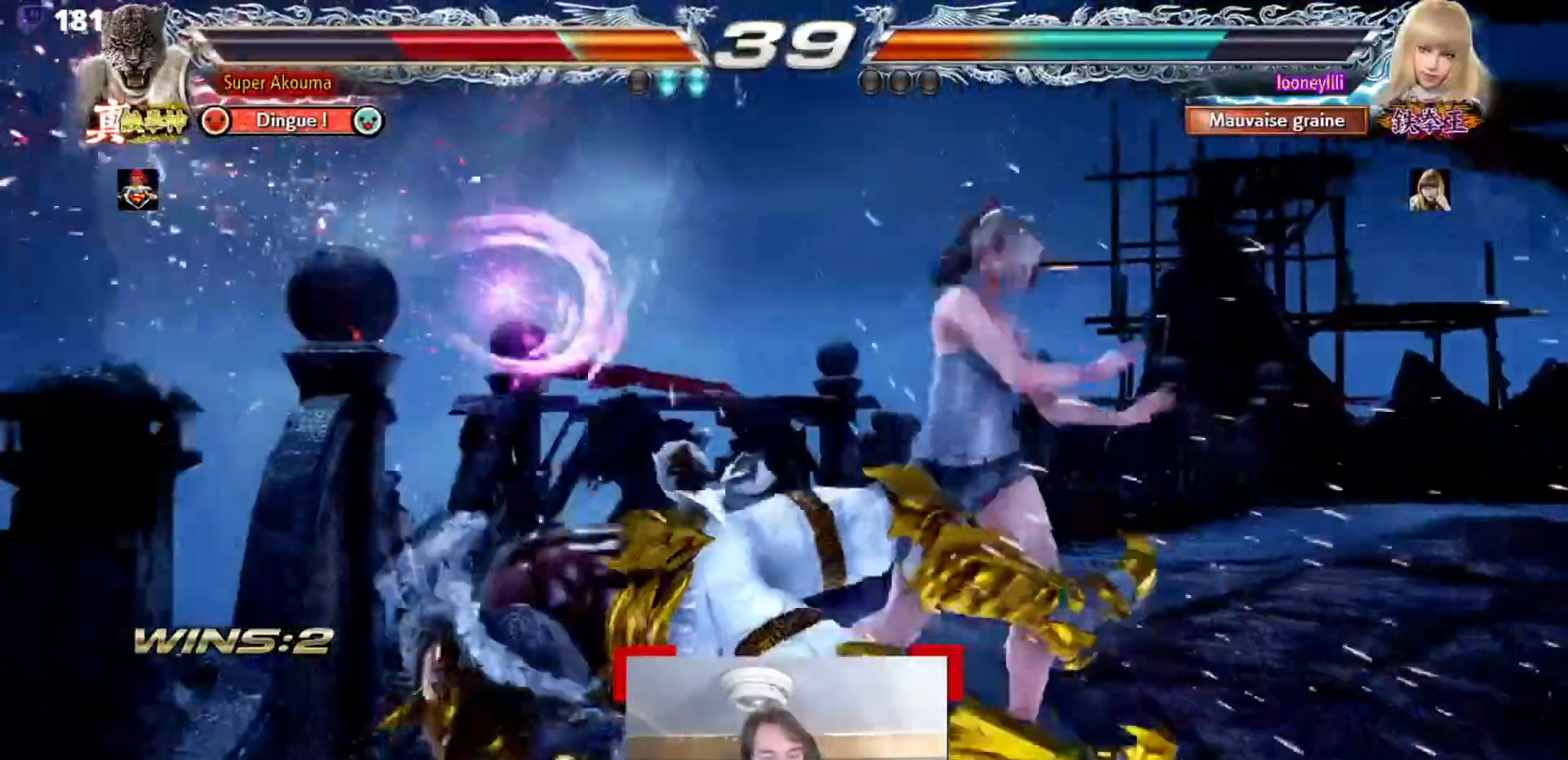
Gameplay with a controller (arcade stick); each line is a JSON object with the inputs held at the frame after it. "events" lists button and stick changes between this image and that frame as [ms after this image, input, new state], when the widget could be followed in between. Not read: L3 R3.
{"buttons": [], "events": [[151, "CIRCLE", "down"], [151, "SQUARE", "down"], [234, "CIRCLE", "up"], [234, "SQUARE", "up"], [317, "CIRCLE", "down"], [367, "CIRCLE", "up"]]}
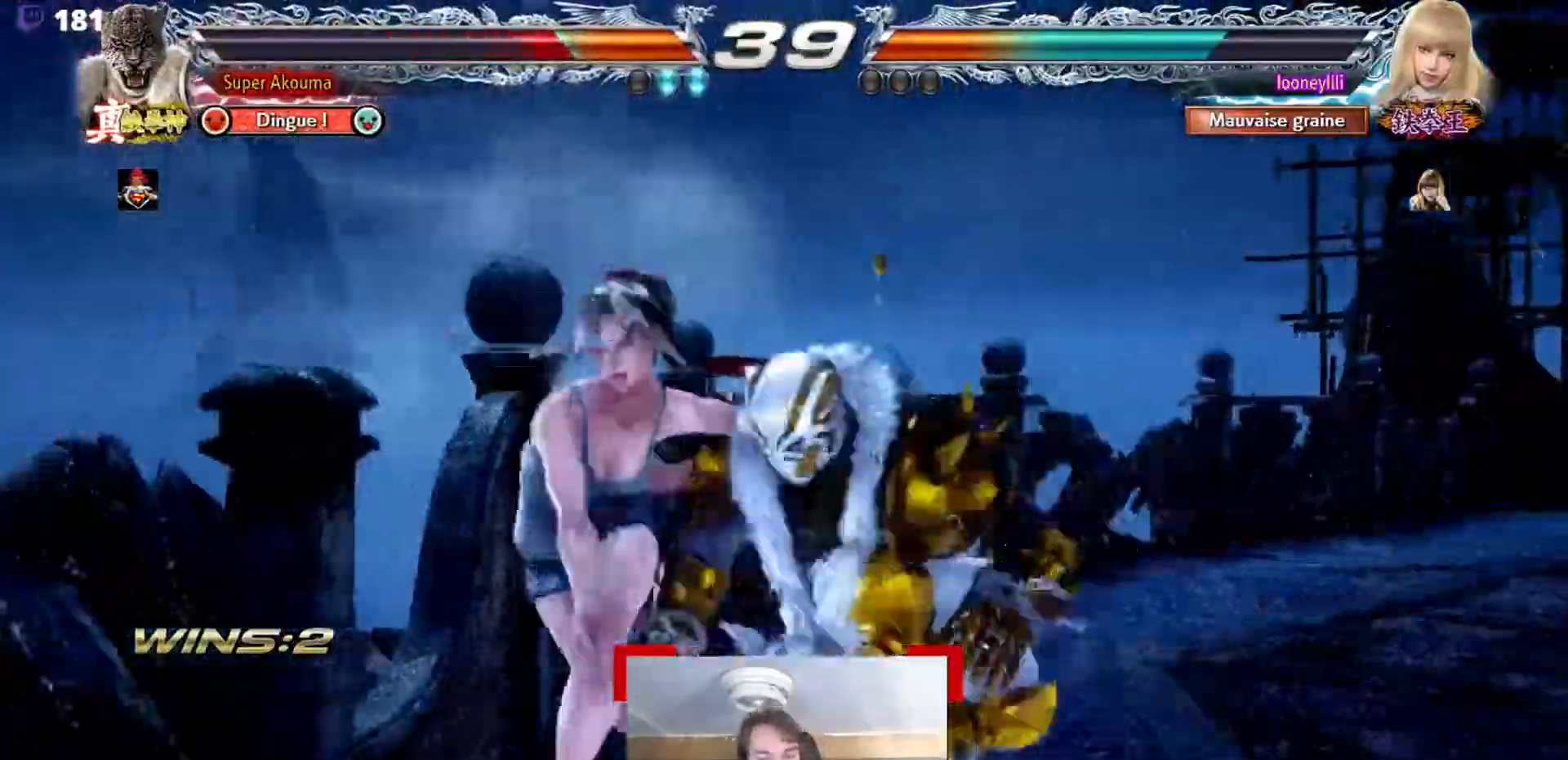
{"buttons": [], "events": []}
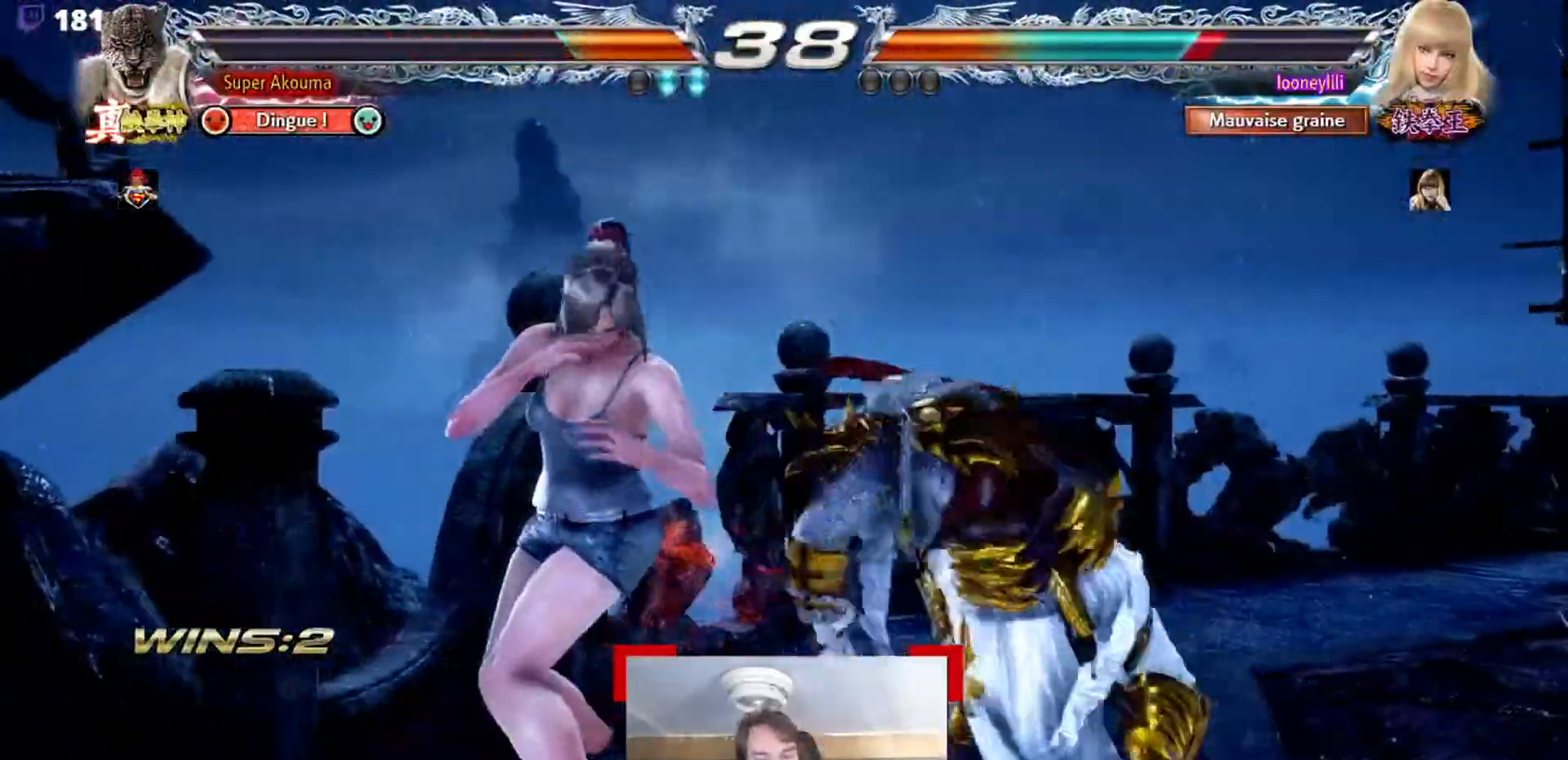
{"buttons": [], "events": [[50, "SQUARE", "down"], [501, "SQUARE", "up"]]}
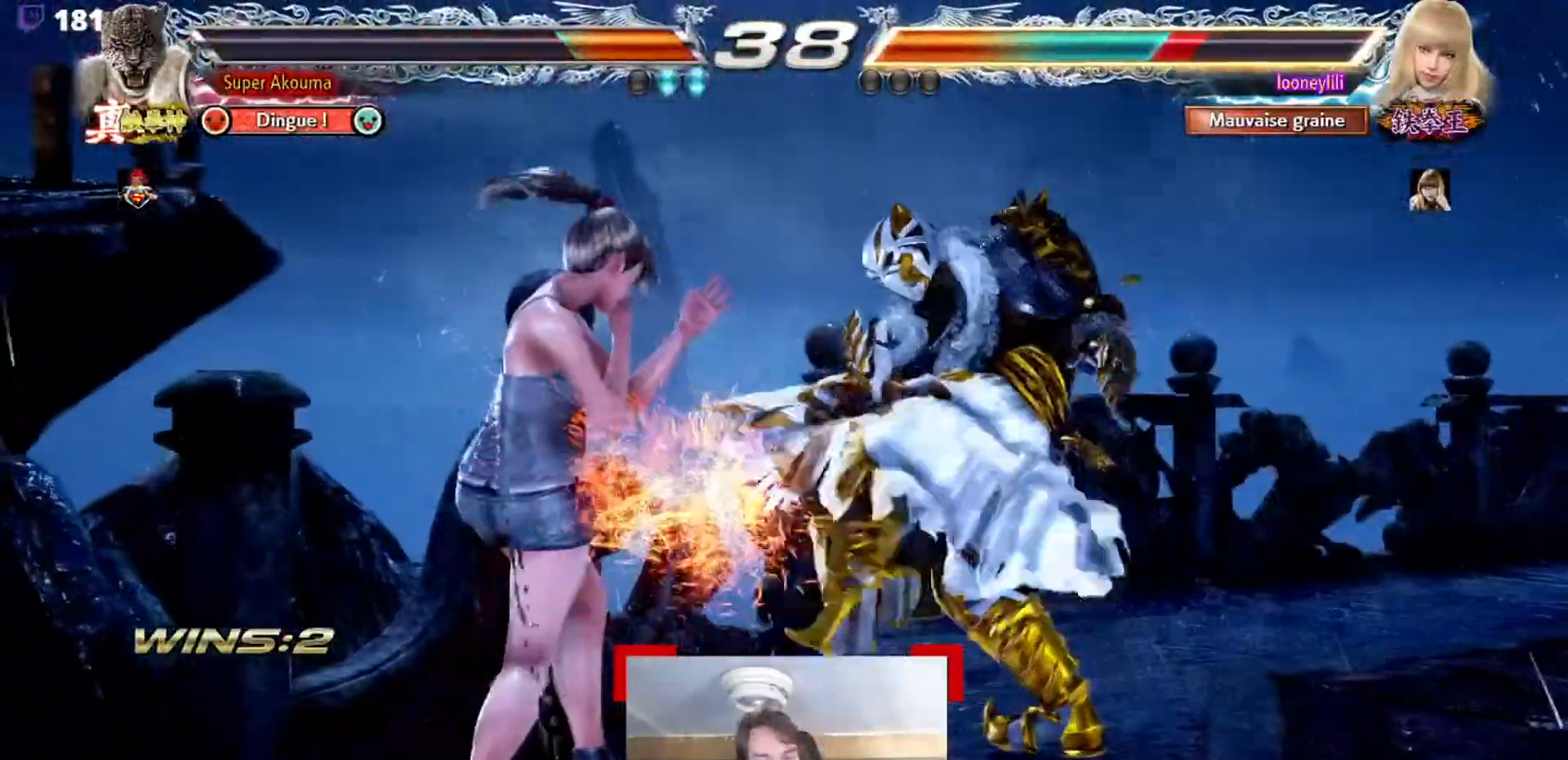
{"buttons": ["CROSS"], "events": [[217, "CIRCLE", "down"], [217, "SQUARE", "down"], [367, "CIRCLE", "up"], [367, "SQUARE", "up"], [450, "CROSS", "down"]]}
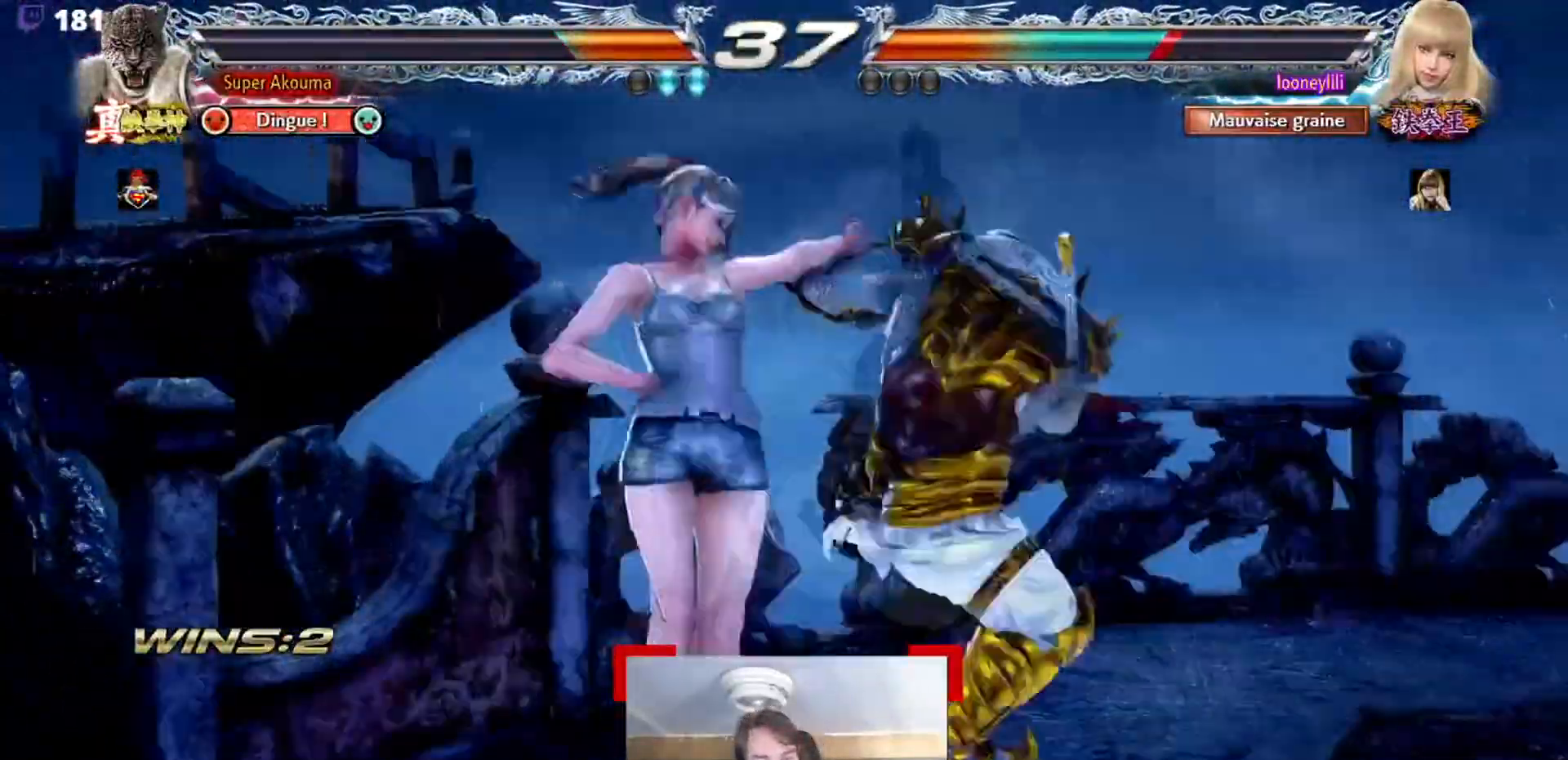
{"buttons": [], "events": [[267, "CROSS", "up"]]}
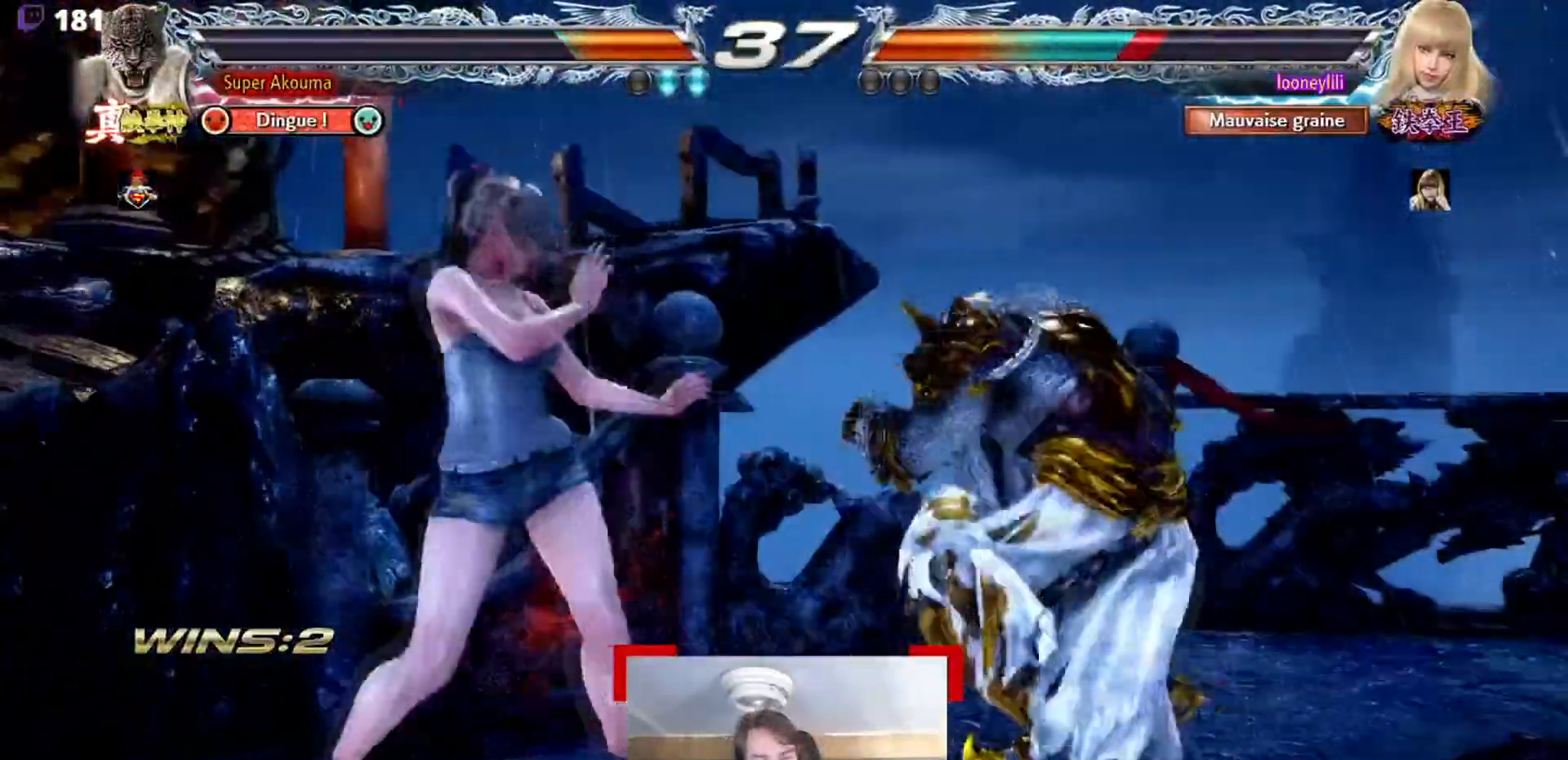
{"buttons": [], "events": []}
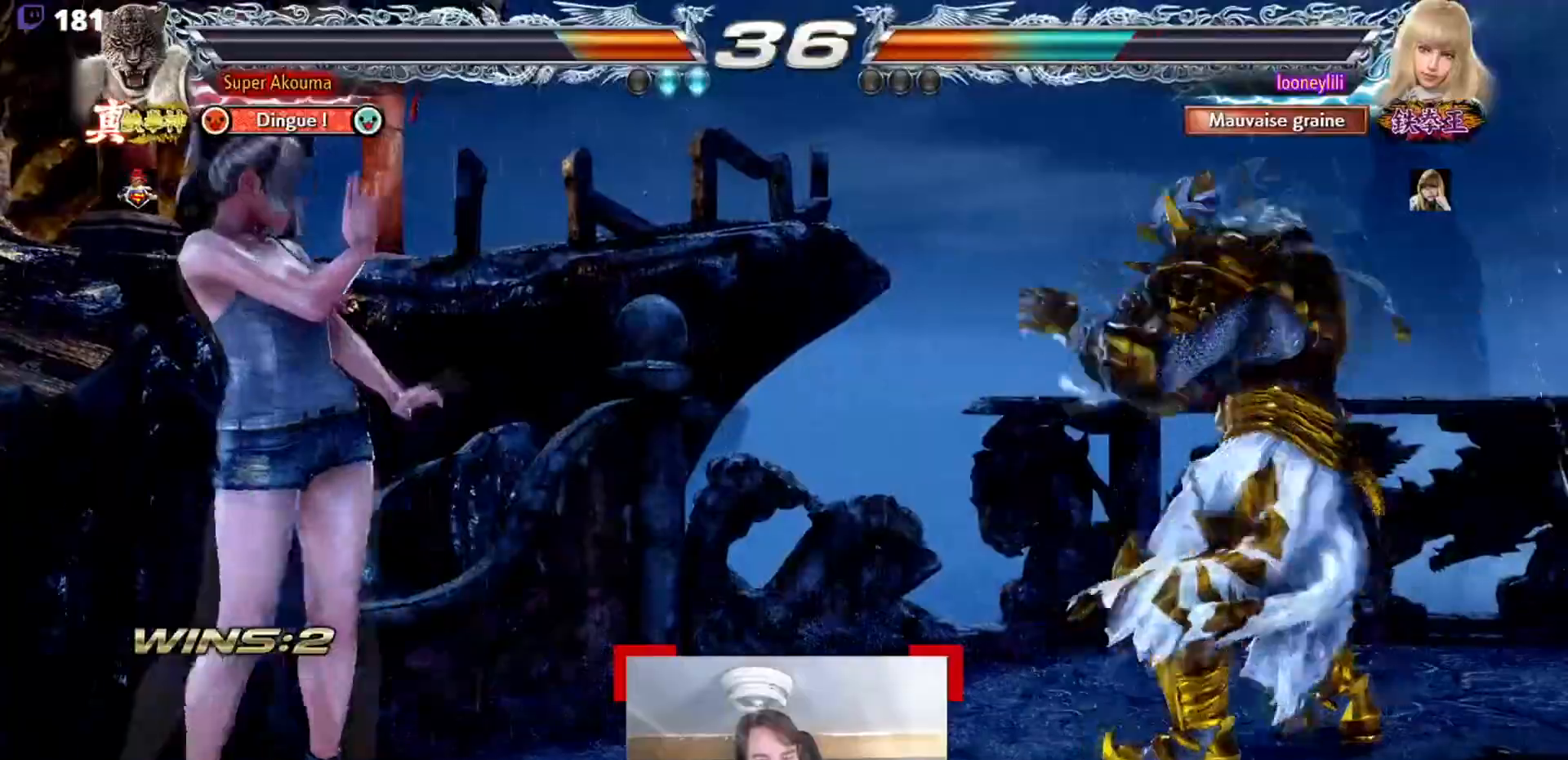
{"buttons": [], "events": []}
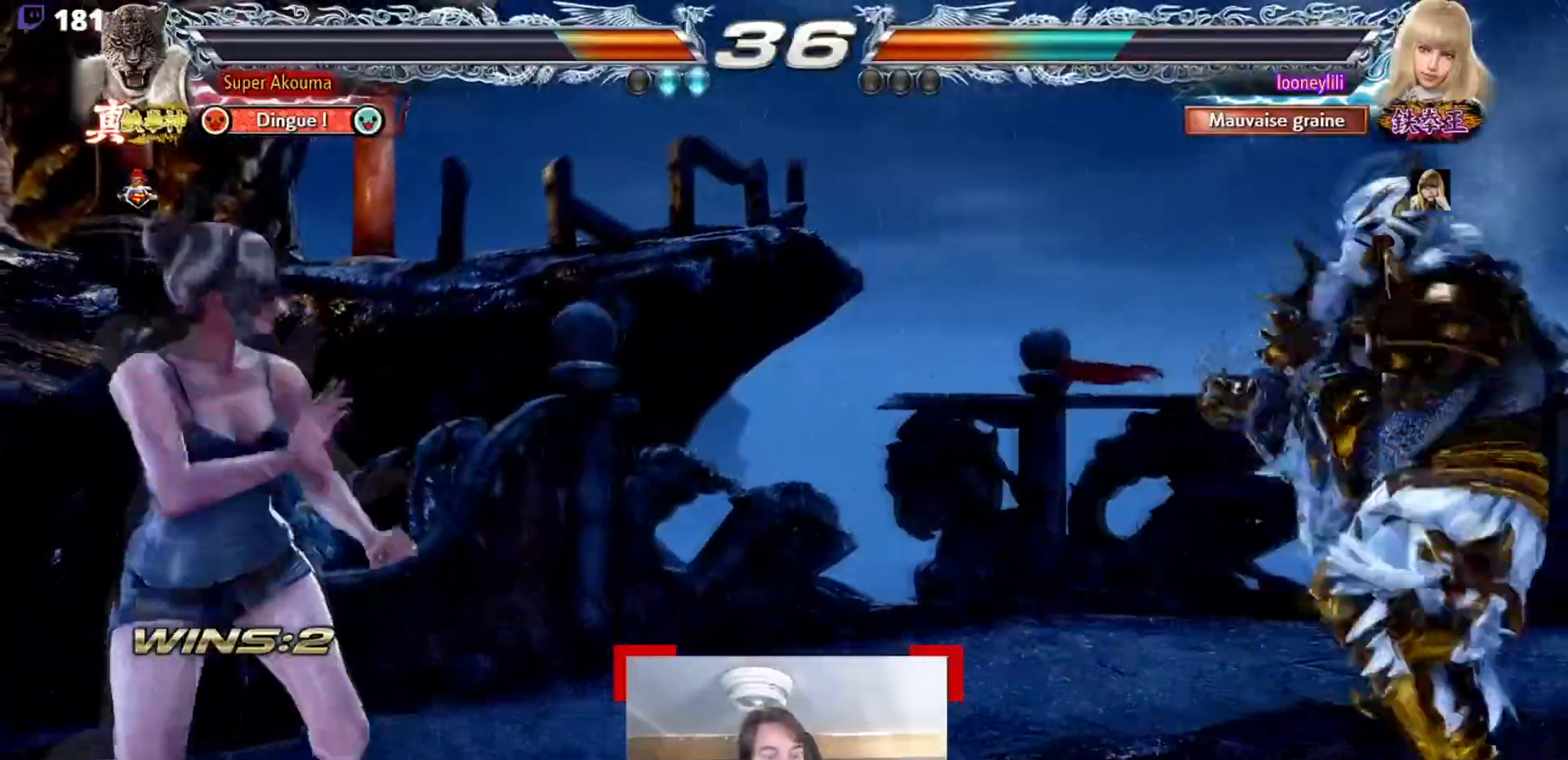
{"buttons": [], "events": []}
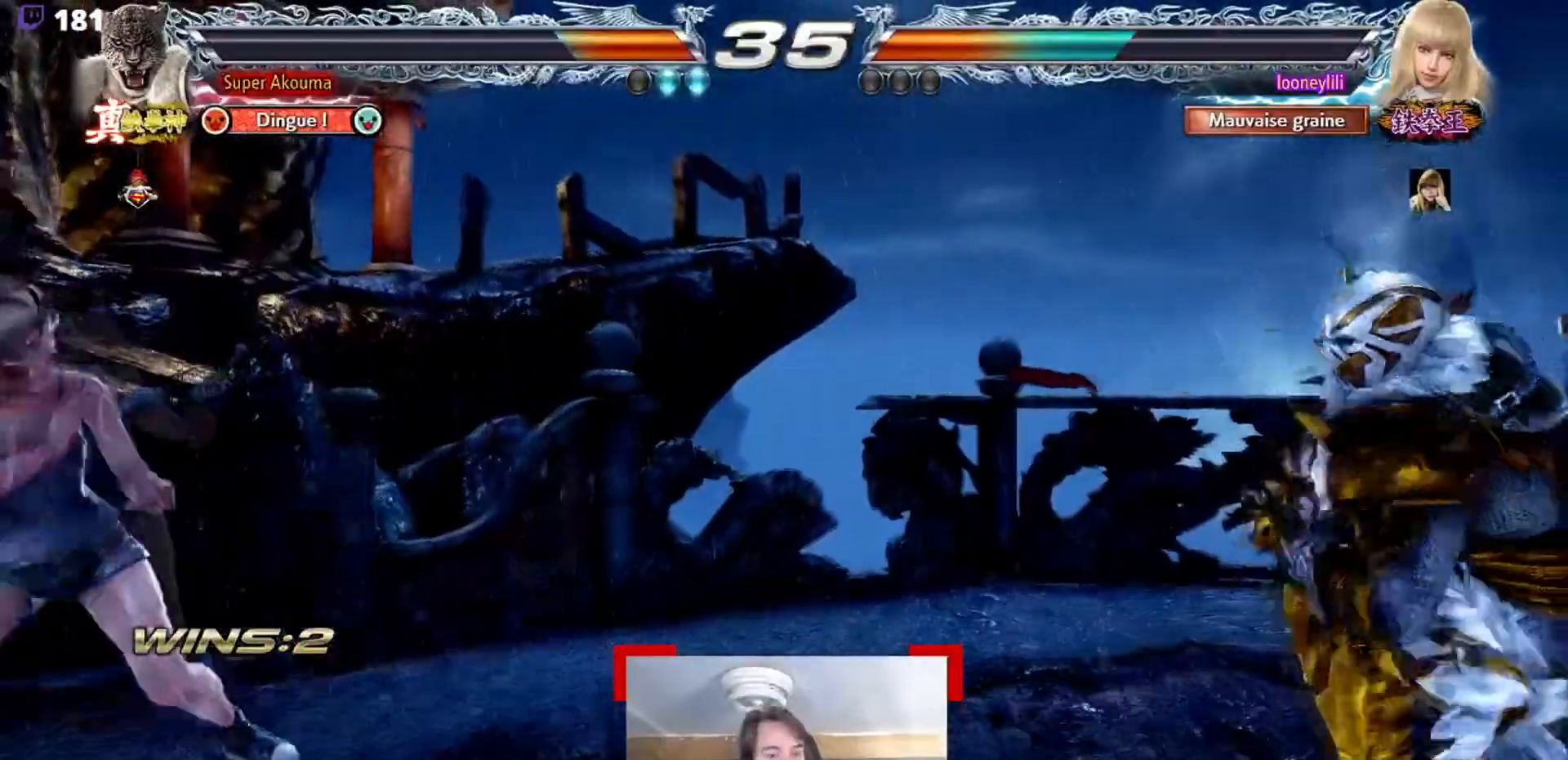
{"buttons": [], "events": []}
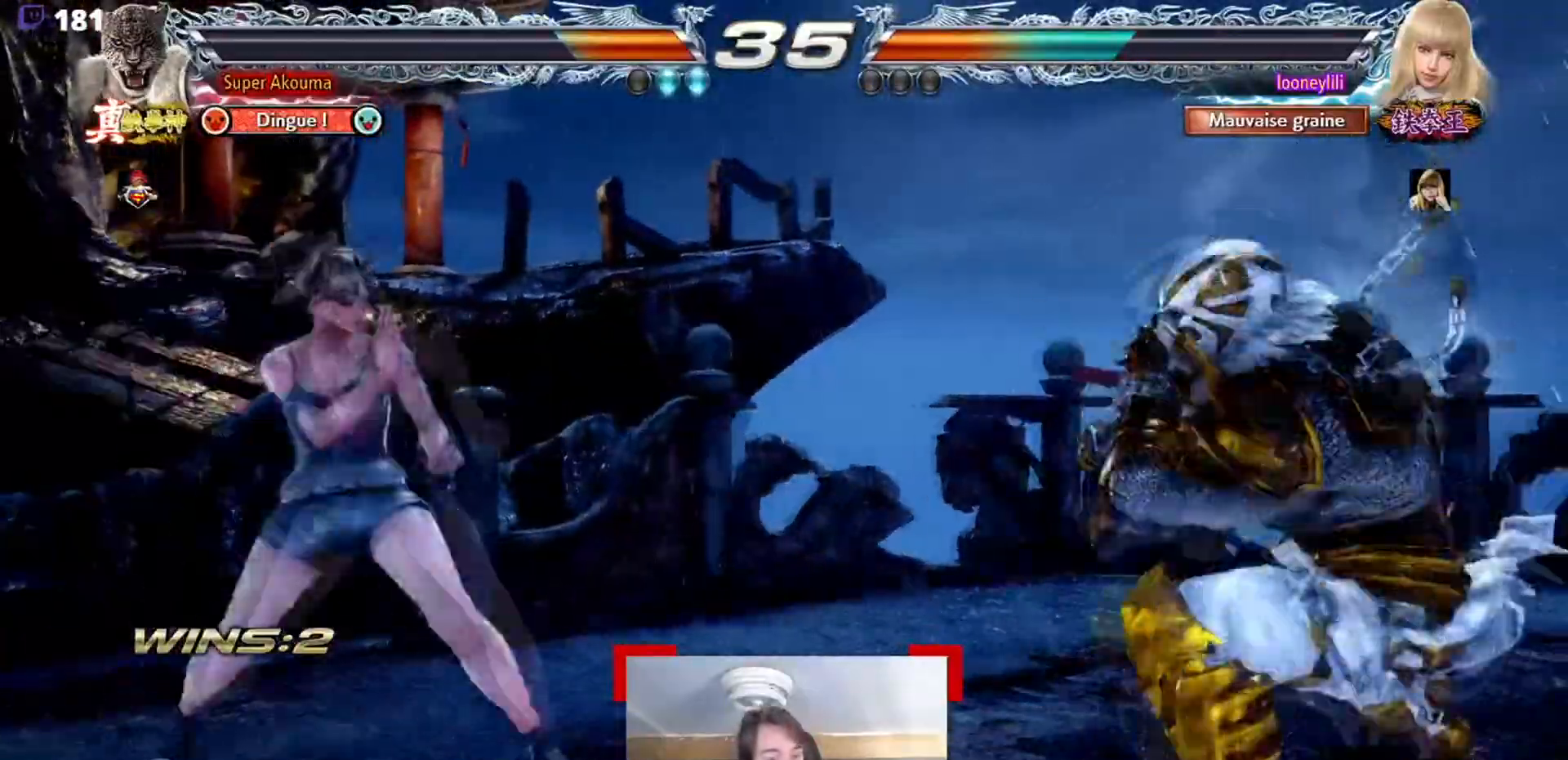
{"buttons": [], "events": []}
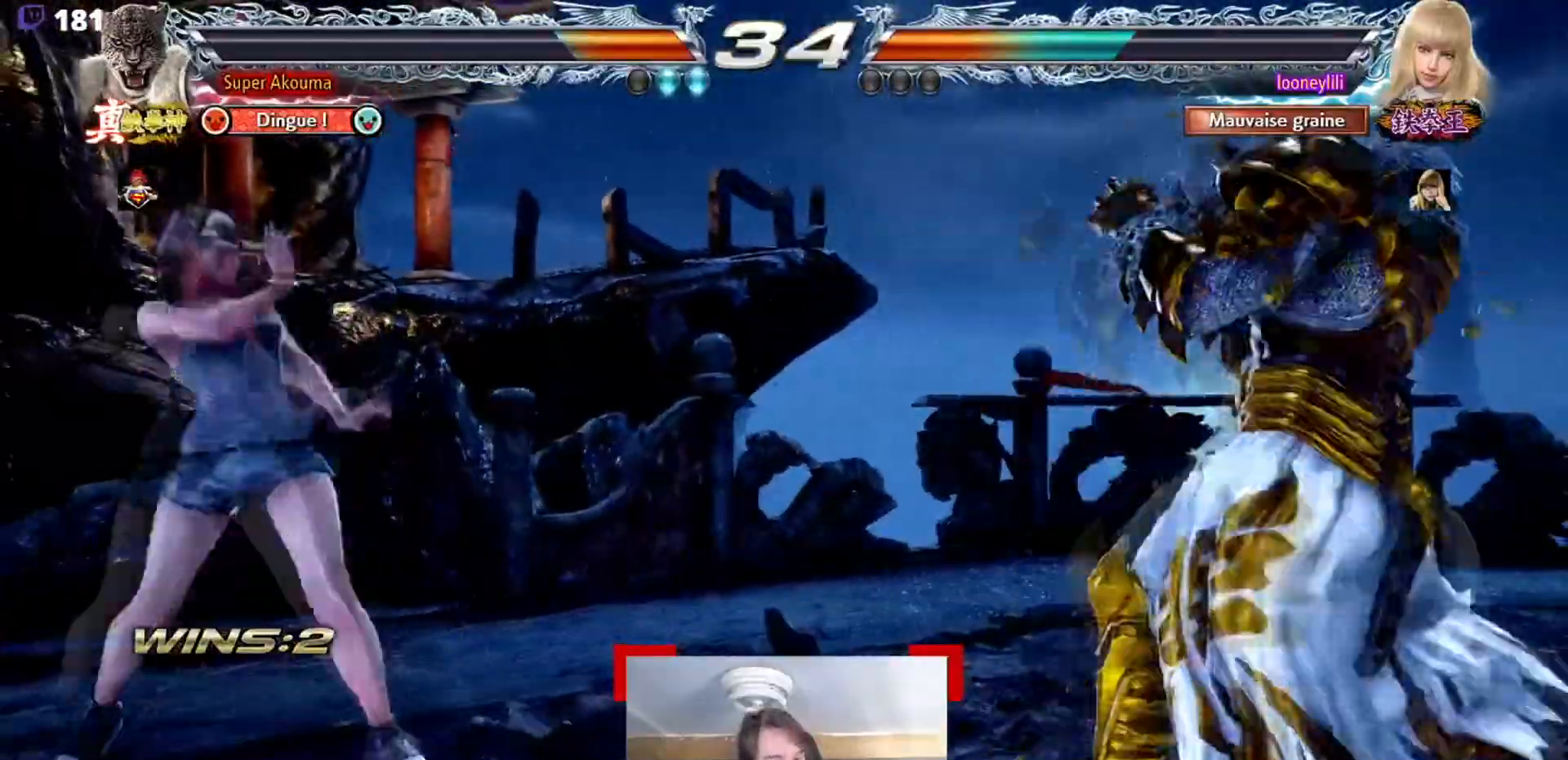
{"buttons": ["CROSS"], "events": [[284, "CIRCLE", "down"], [284, "SQUARE", "down"], [384, "SQUARE", "up"], [401, "CIRCLE", "up"], [484, "CROSS", "down"]]}
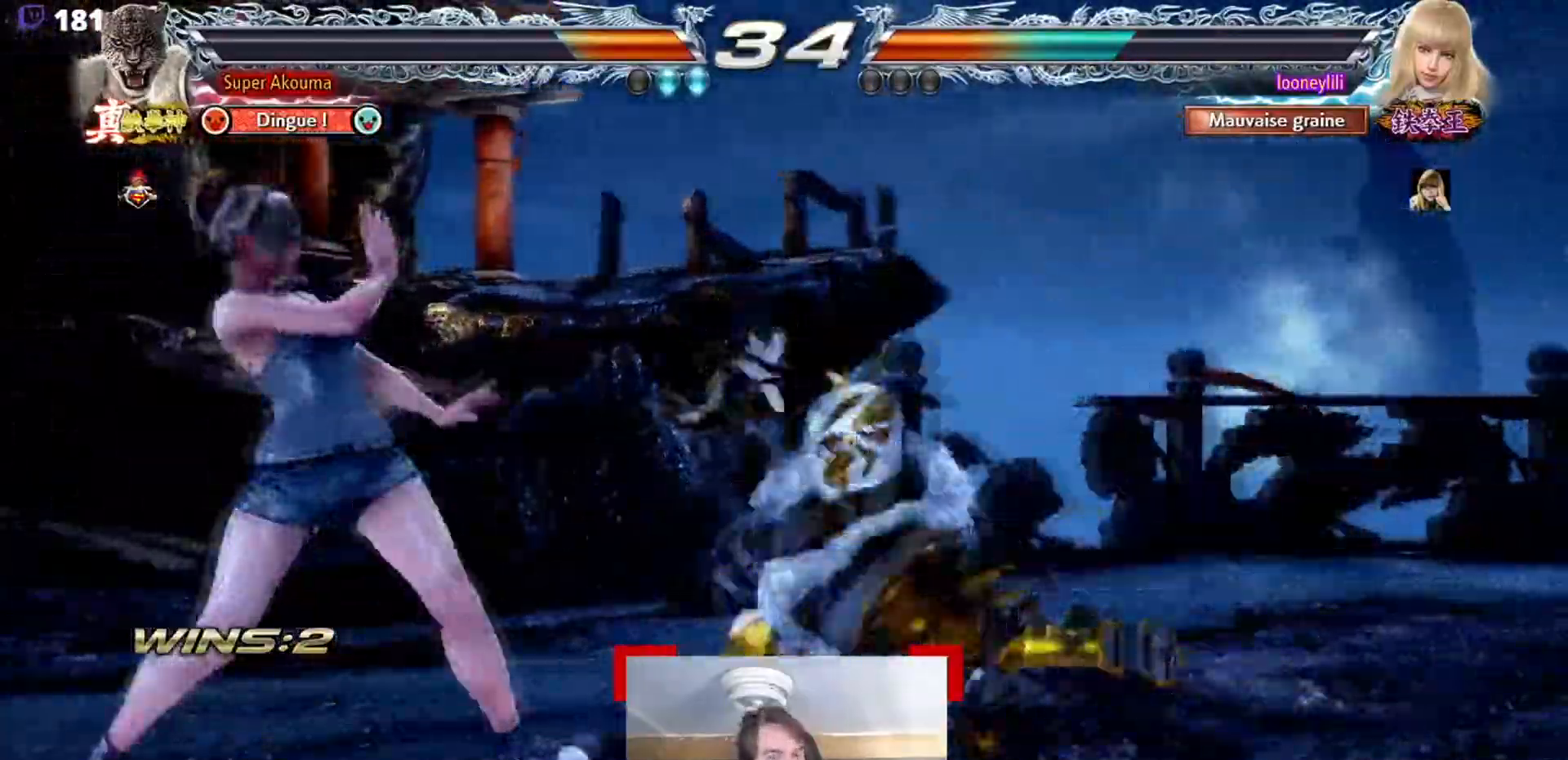
{"buttons": ["CROSS"], "events": []}
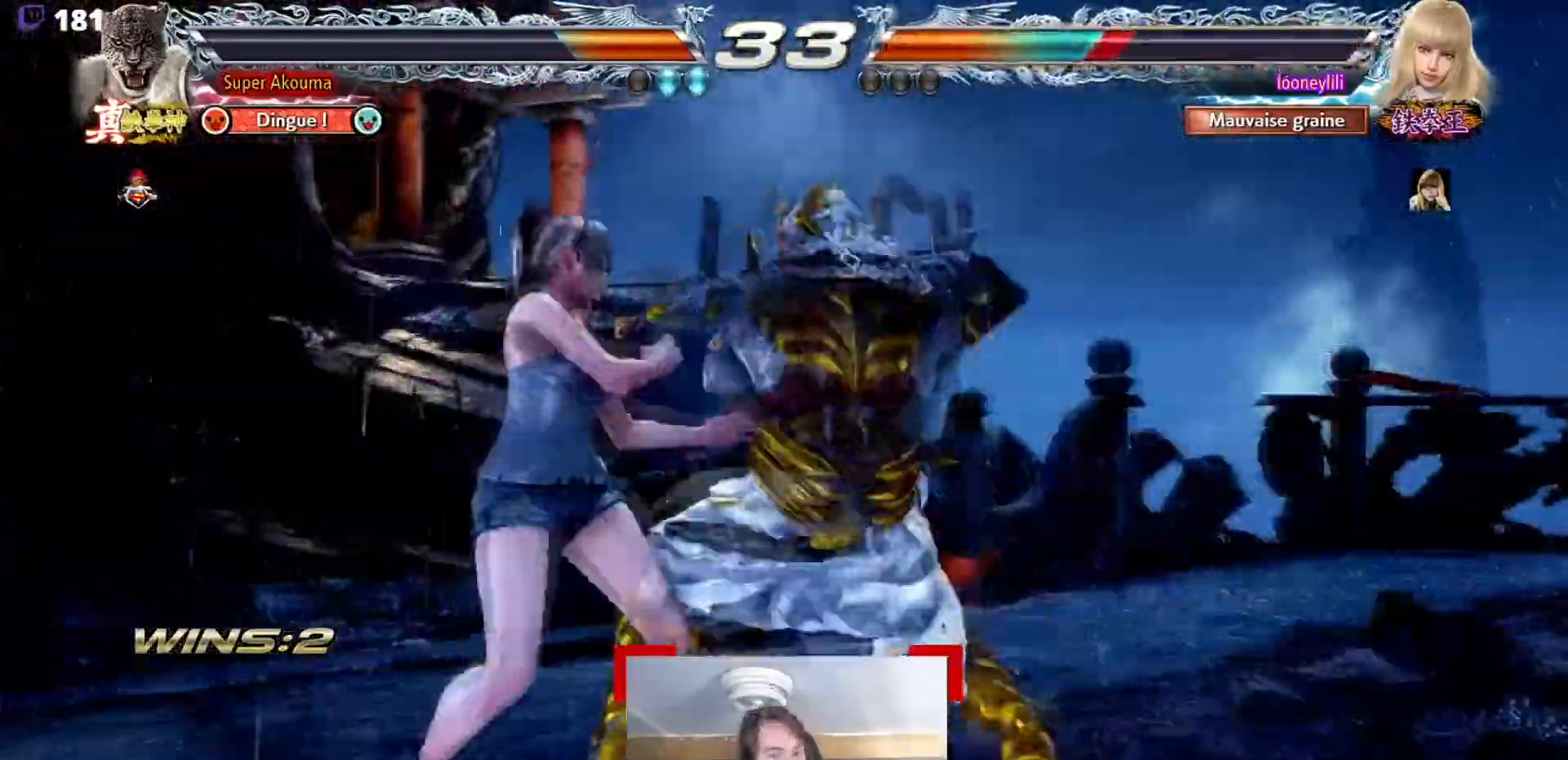
{"buttons": [], "events": [[217, "CROSS", "up"]]}
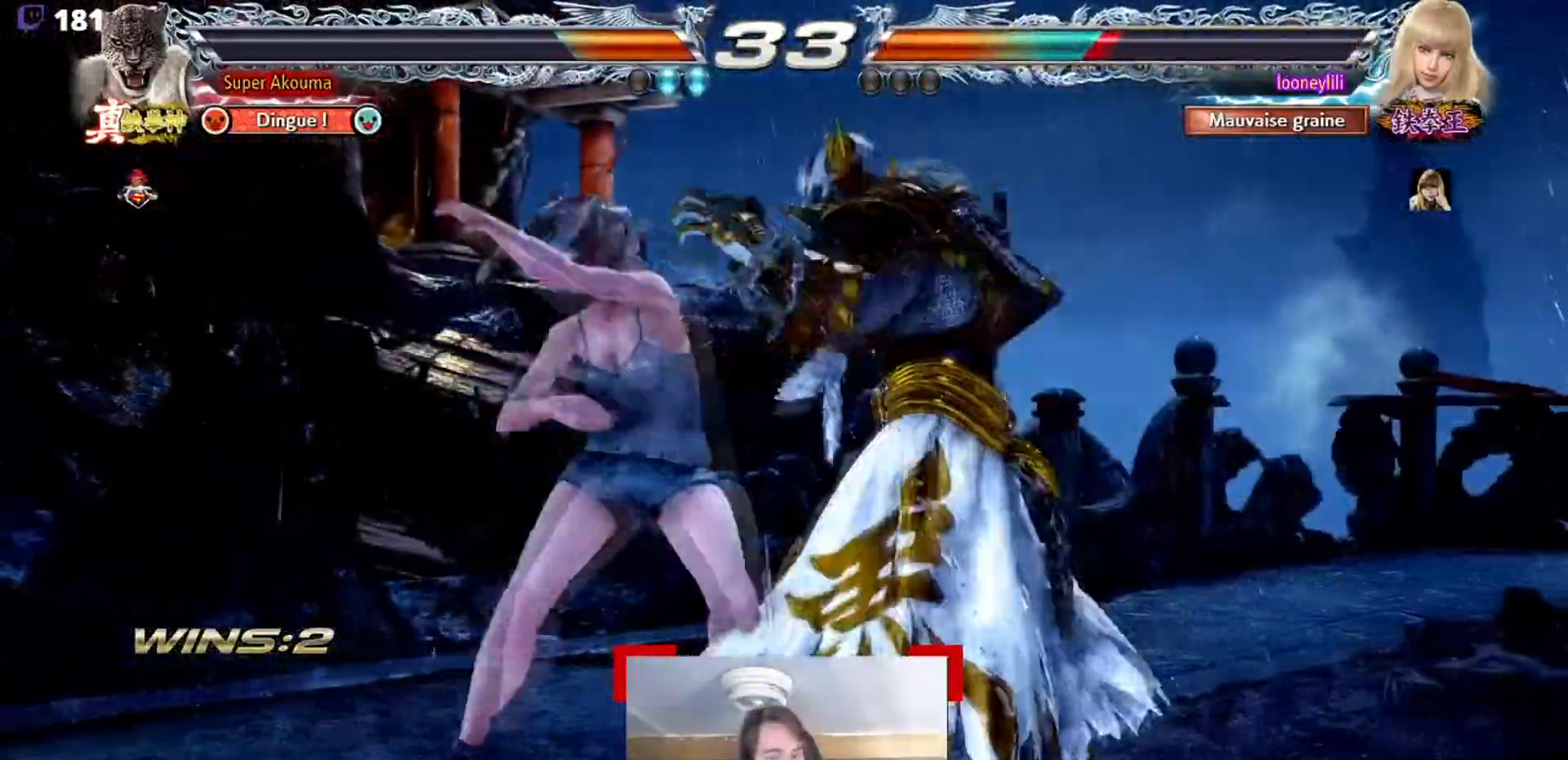
{"buttons": [], "events": []}
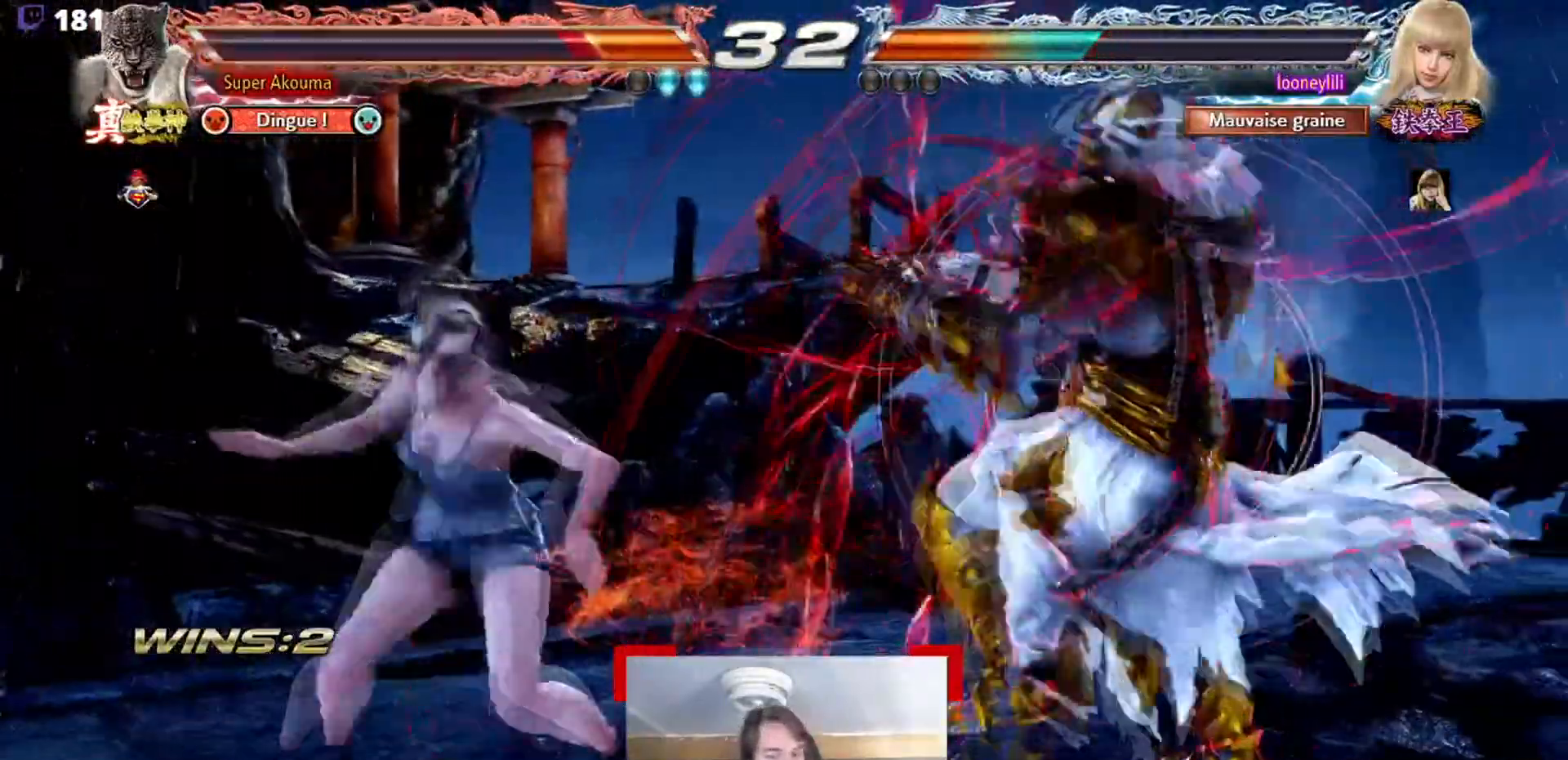
{"buttons": ["CROSS"], "events": [[117, "TRIANGLE", "down"], [284, "CROSS", "down"], [401, "TRIANGLE", "up"]]}
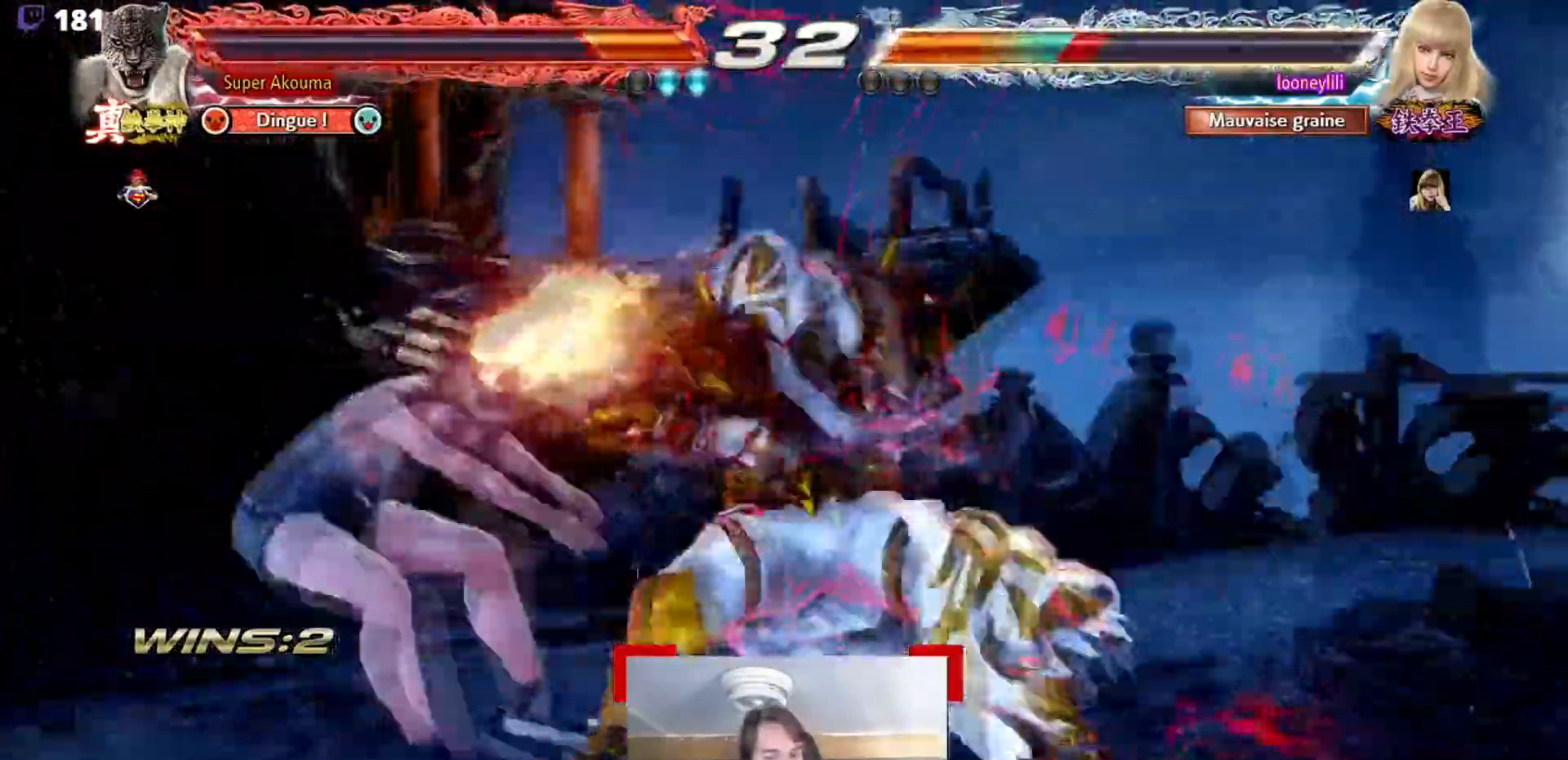
{"buttons": ["CROSS"], "events": []}
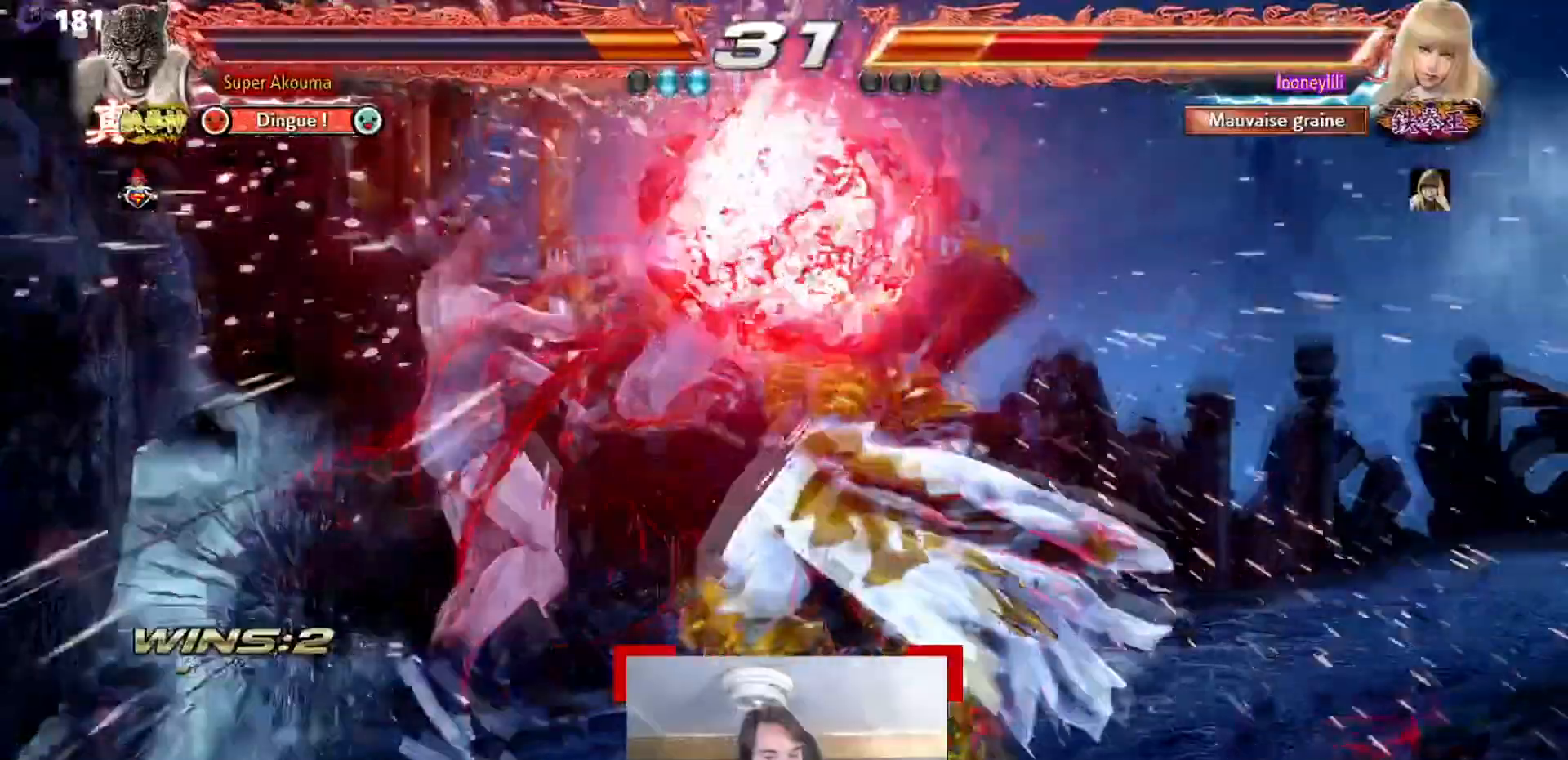
{"buttons": [], "events": [[17, "CROSS", "up"]]}
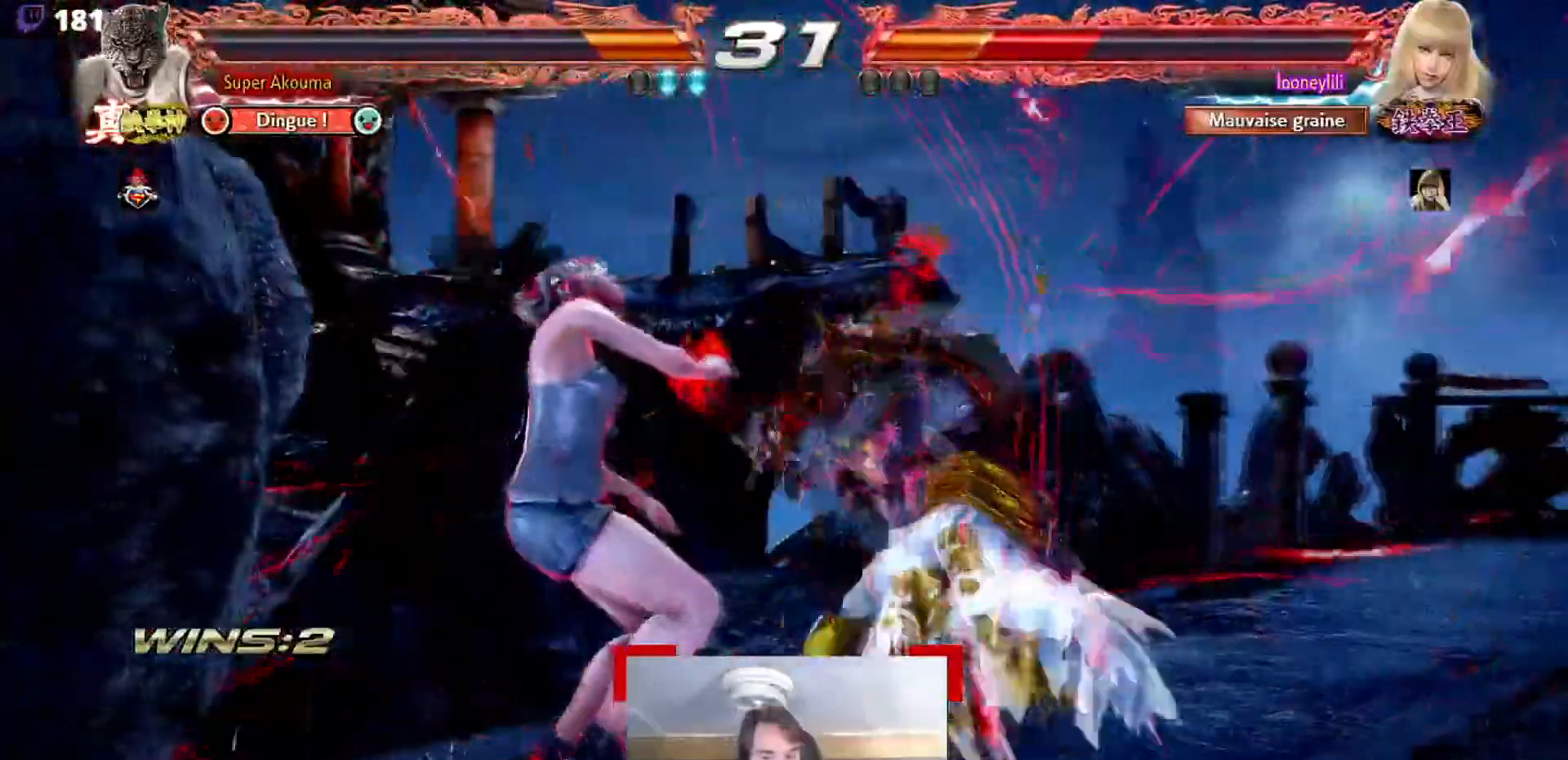
{"buttons": ["SQUARE"], "events": [[183, "TRIANGLE", "down"], [283, "SQUARE", "down"], [283, "TRIANGLE", "up"]]}
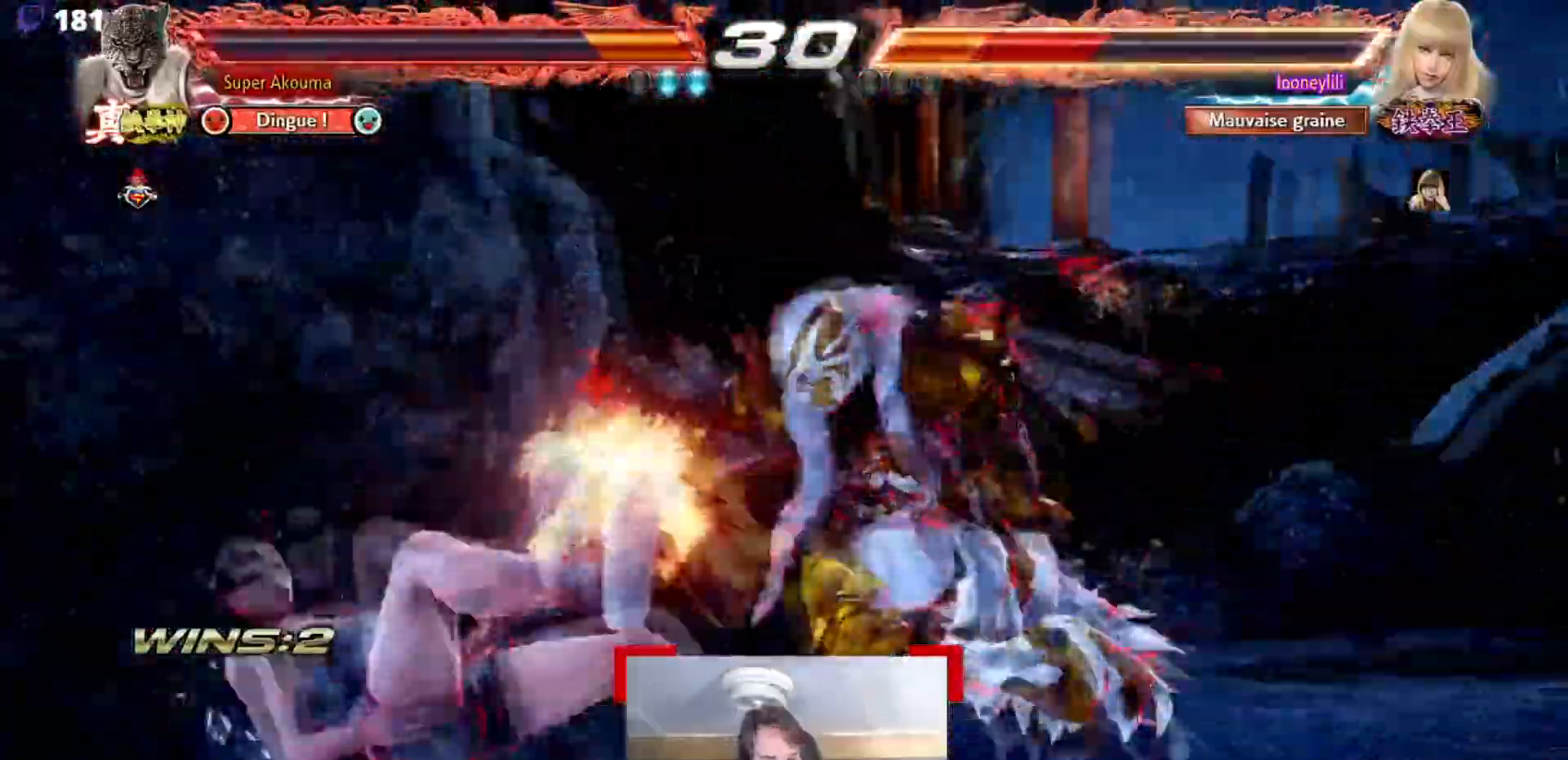
{"buttons": [], "events": [[417, "SQUARE", "up"]]}
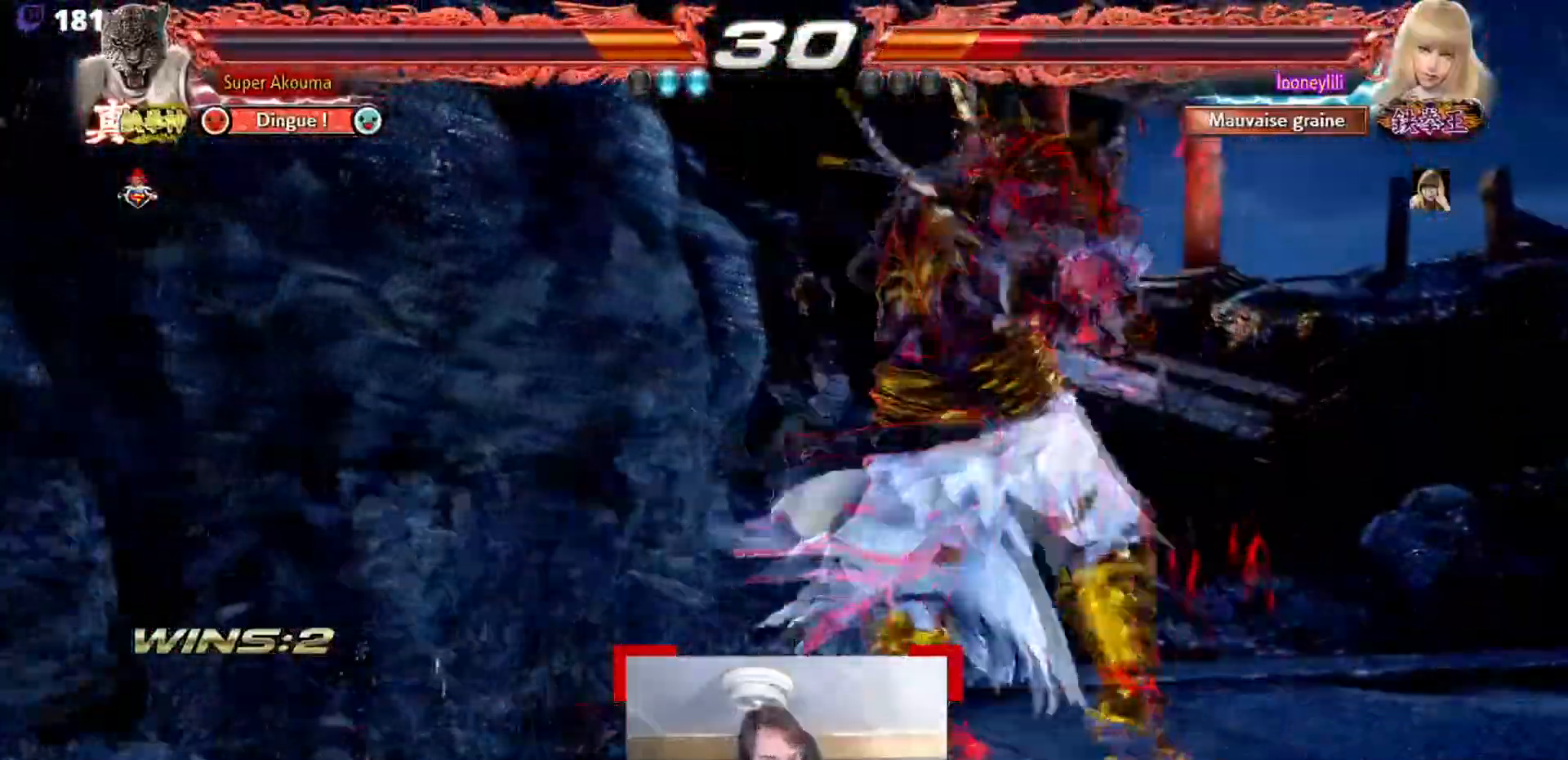
{"buttons": ["SQUARE"], "events": [[133, "SQUARE", "down"]]}
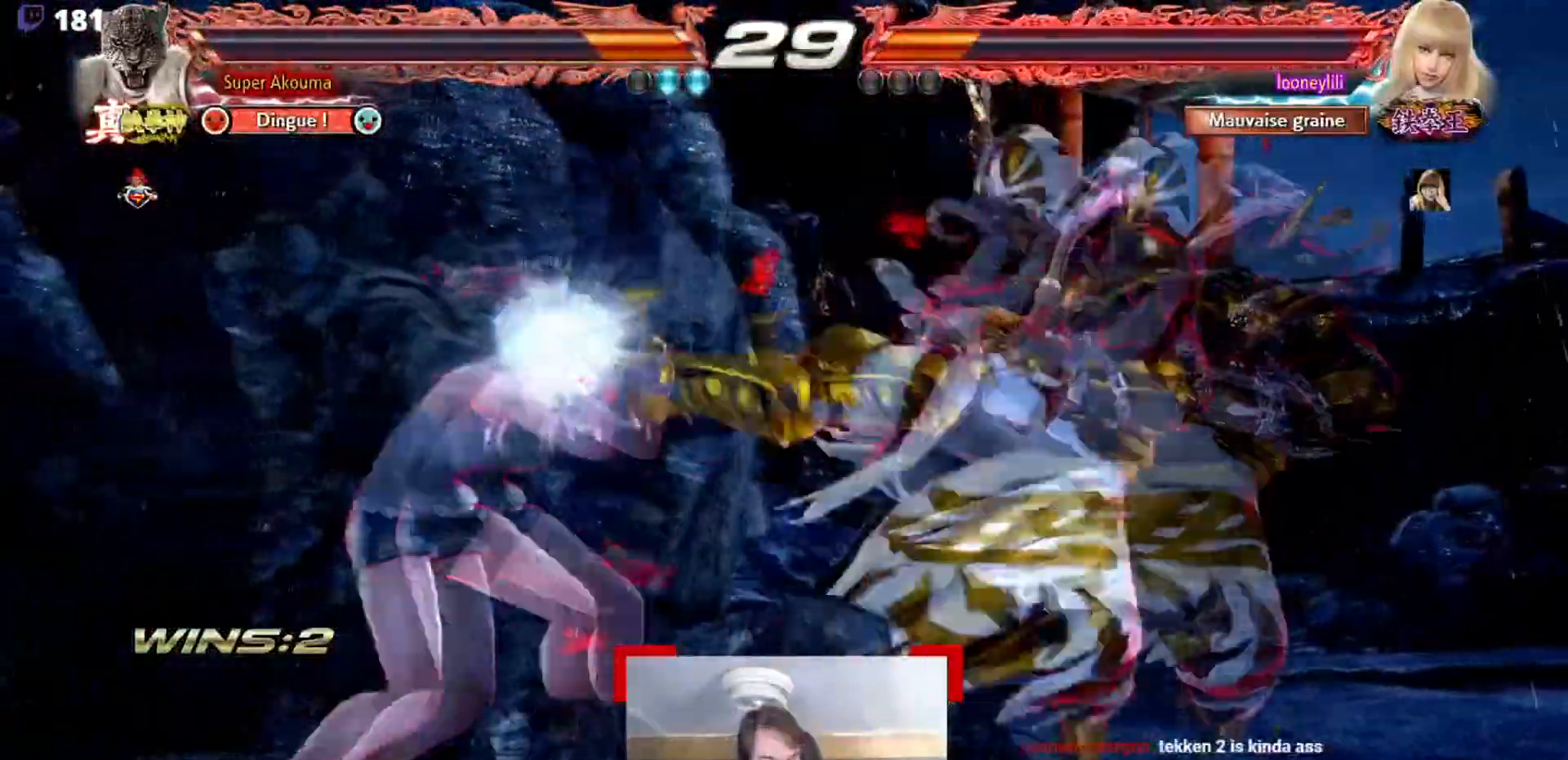
{"buttons": [], "events": [[117, "SQUARE", "up"]]}